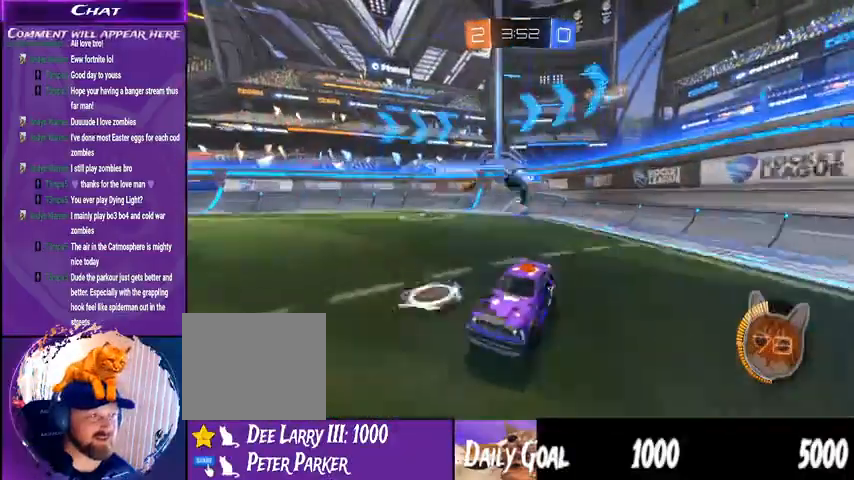
Gameplay with a controller (PlayStation layout); each line is a JSON object with the inputs held at the frame after it. "events" lists button and stick changes between this image and that frame as [ms after this image, input, new state], when the widget could be followed in between. Not read: HOME SELECT.
{"buttons": ["R2"], "left_stick": "center", "right_stick": "center", "events": [[333, "left_stick", "right"], [433, "left_stick", "center"]]}
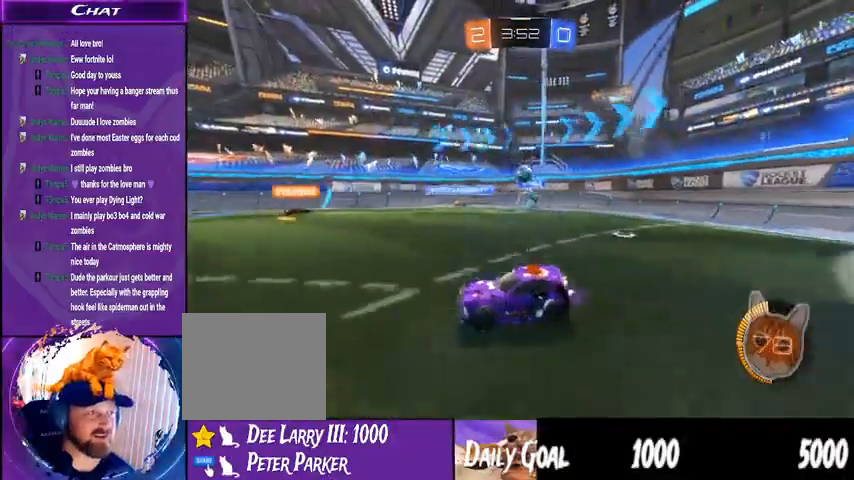
{"buttons": ["R2"], "left_stick": "center", "right_stick": "center", "events": [[367, "DPAD_RIGHT", "down"], [467, "DPAD_RIGHT", "up"]]}
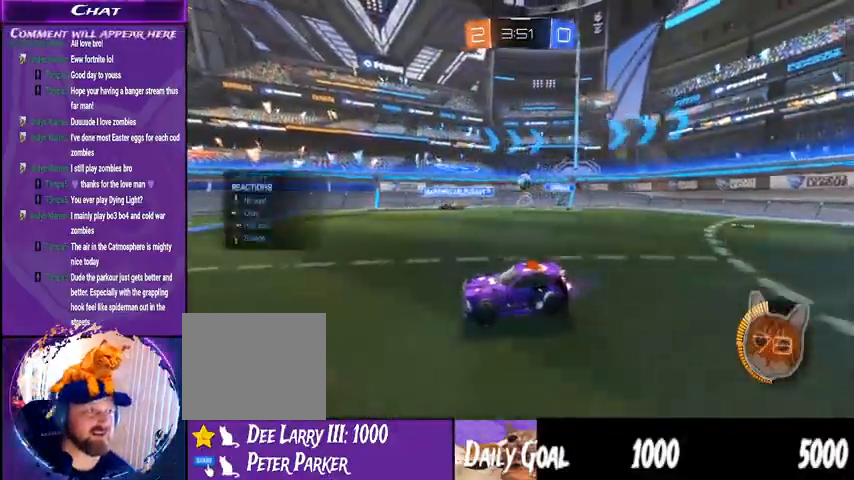
{"buttons": ["R2"], "left_stick": "center", "right_stick": "center", "events": [[100, "DPAD_LEFT", "down"], [200, "DPAD_LEFT", "up"]]}
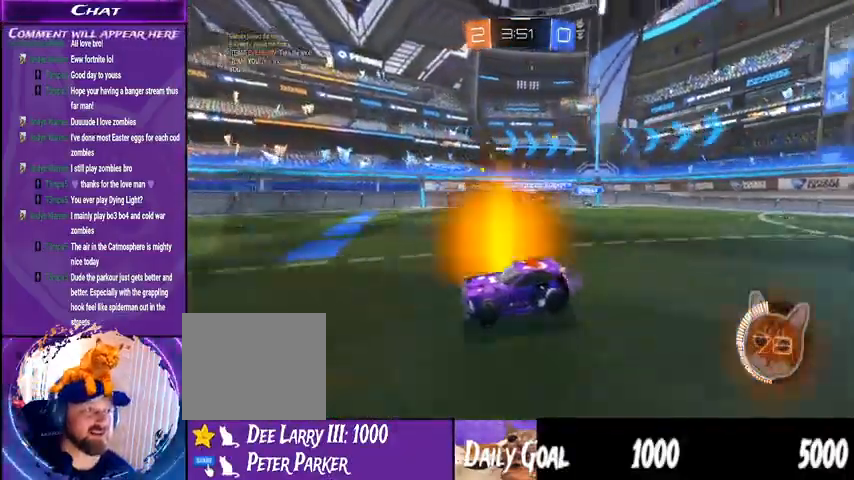
{"buttons": ["R2"], "left_stick": "center", "right_stick": "center", "events": []}
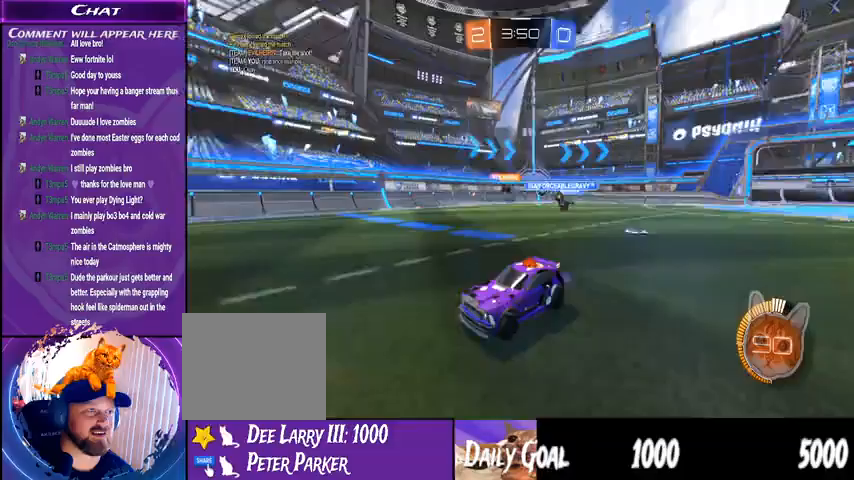
{"buttons": ["R2"], "left_stick": "center", "right_stick": "center", "events": [[267, "TRIANGLE", "down"], [300, "left_stick", "down-right"], [367, "TRIANGLE", "up"], [500, "left_stick", "center"]]}